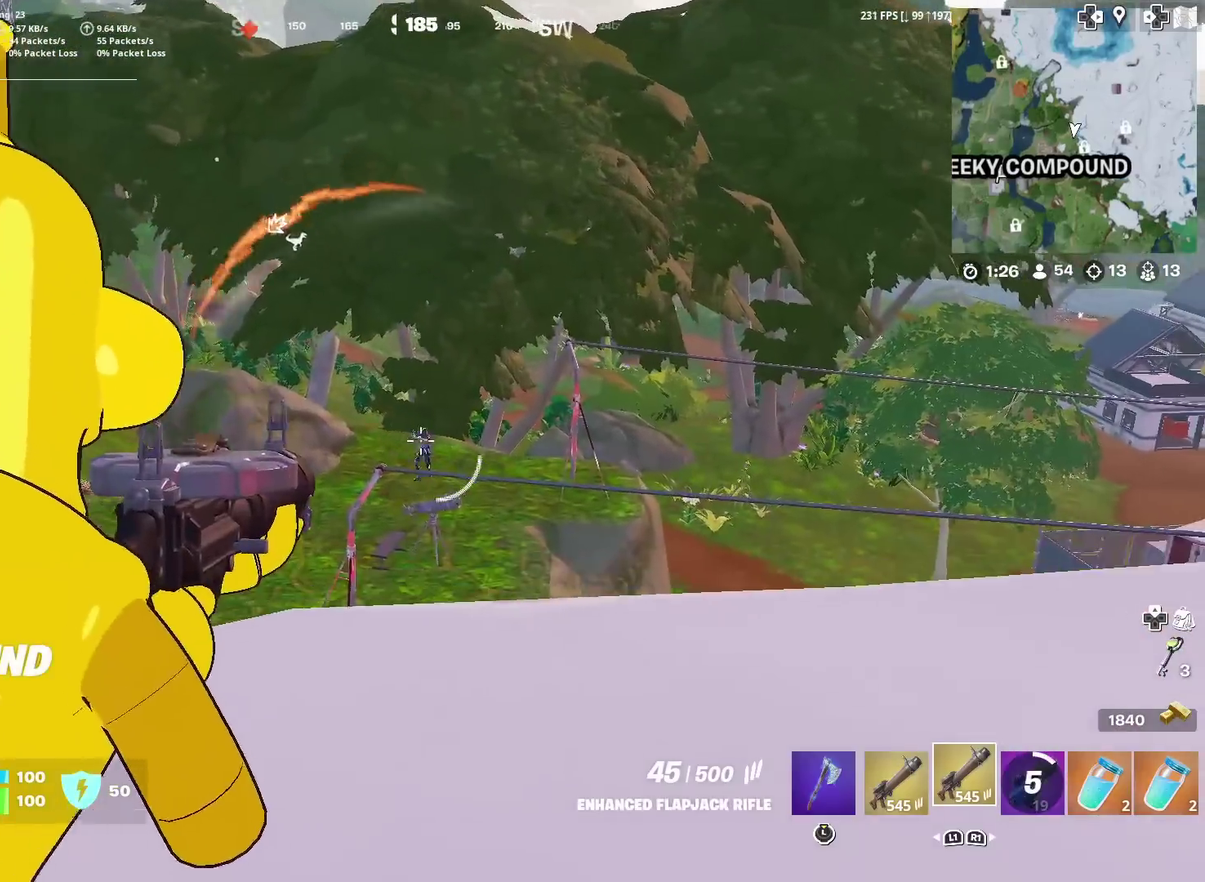
Gameplay with a controller (PlayStation layout); each line is a JSON object with the inputs held at the frame after it (dt_ms = milliseconds from this image to that frame). "events" lists button and stick changes between this image and that frame as [ms after this image, input, new state], when the widget could be followed in between. Not read: L1 R1 TOUCHPAD.
{"dt_ms": 700, "buttons": ["L2", "R2"], "left_stick": "center", "right_stick": "center", "events": [[16, "R2", "down"], [16, "right_stick", "center"], [66, "left_stick", "left"], [133, "right_stick", "down"], [233, "left_stick", "center"], [500, "left_stick", "left"], [584, "right_stick", "center"], [667, "left_stick", "center"]]}
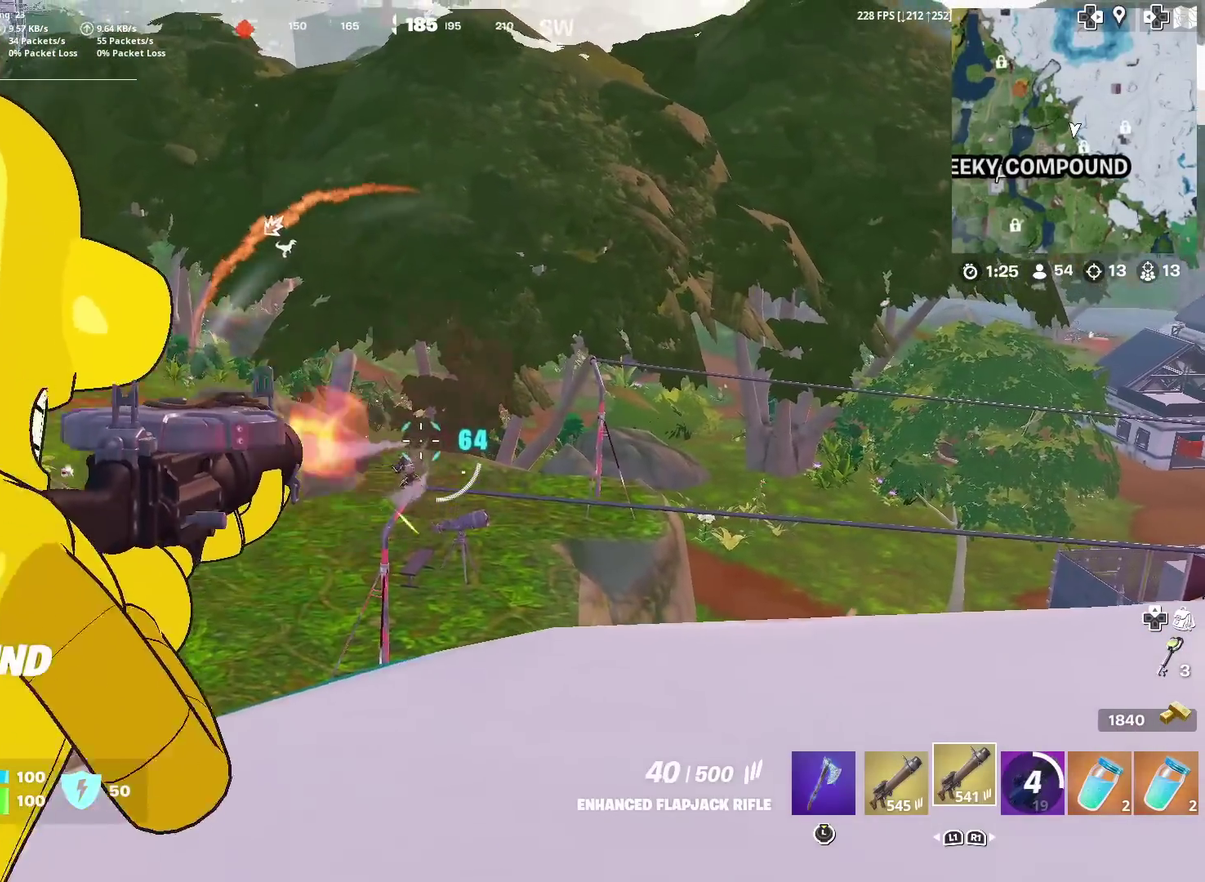
{"dt_ms": 301, "buttons": ["L2", "R2"], "left_stick": "center", "right_stick": "down-left", "events": [[17, "right_stick", "down"], [100, "left_stick", "down-left"], [150, "right_stick", "down-left"], [251, "left_stick", "center"]]}
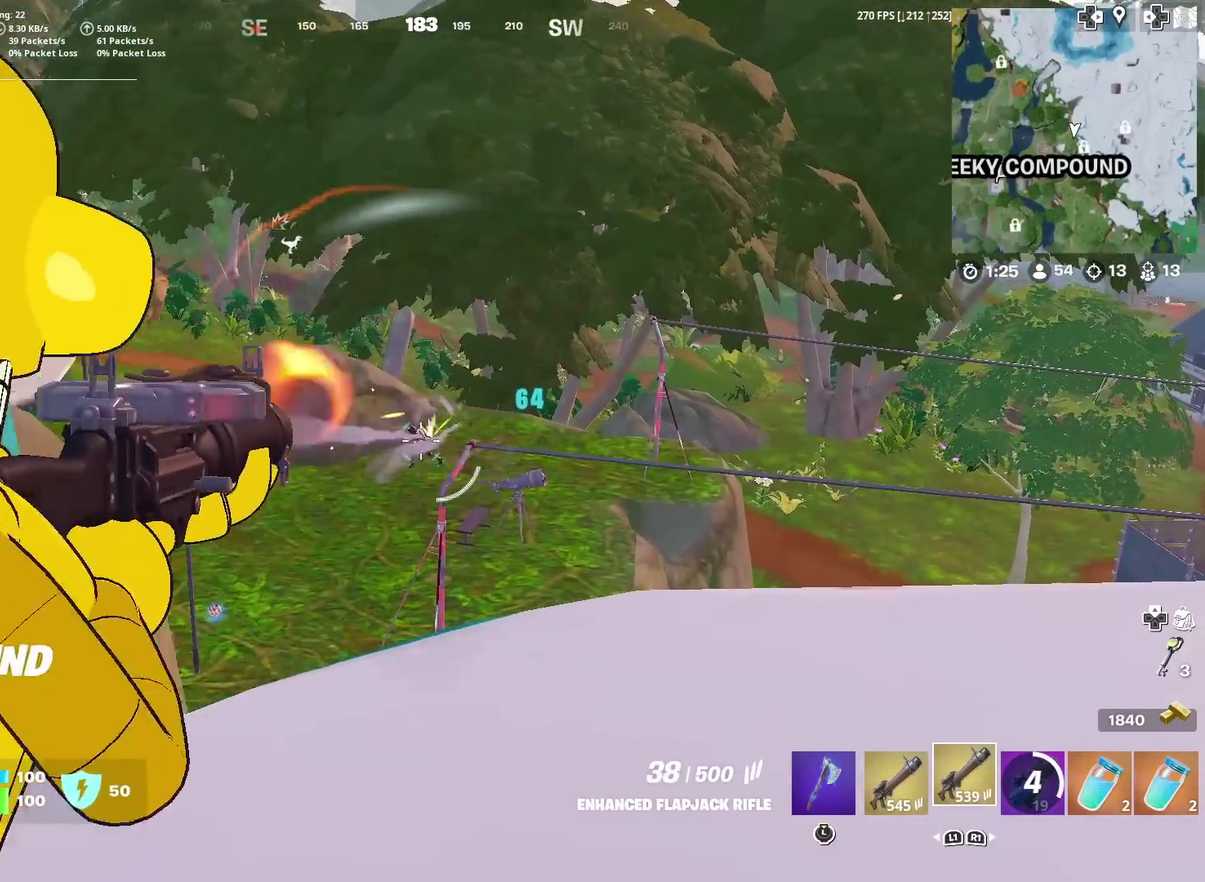
{"dt_ms": 600, "buttons": ["L2", "R2"], "left_stick": "center", "right_stick": "down", "events": [[100, "right_stick", "down"], [200, "right_stick", "down-left"], [500, "right_stick", "down"]]}
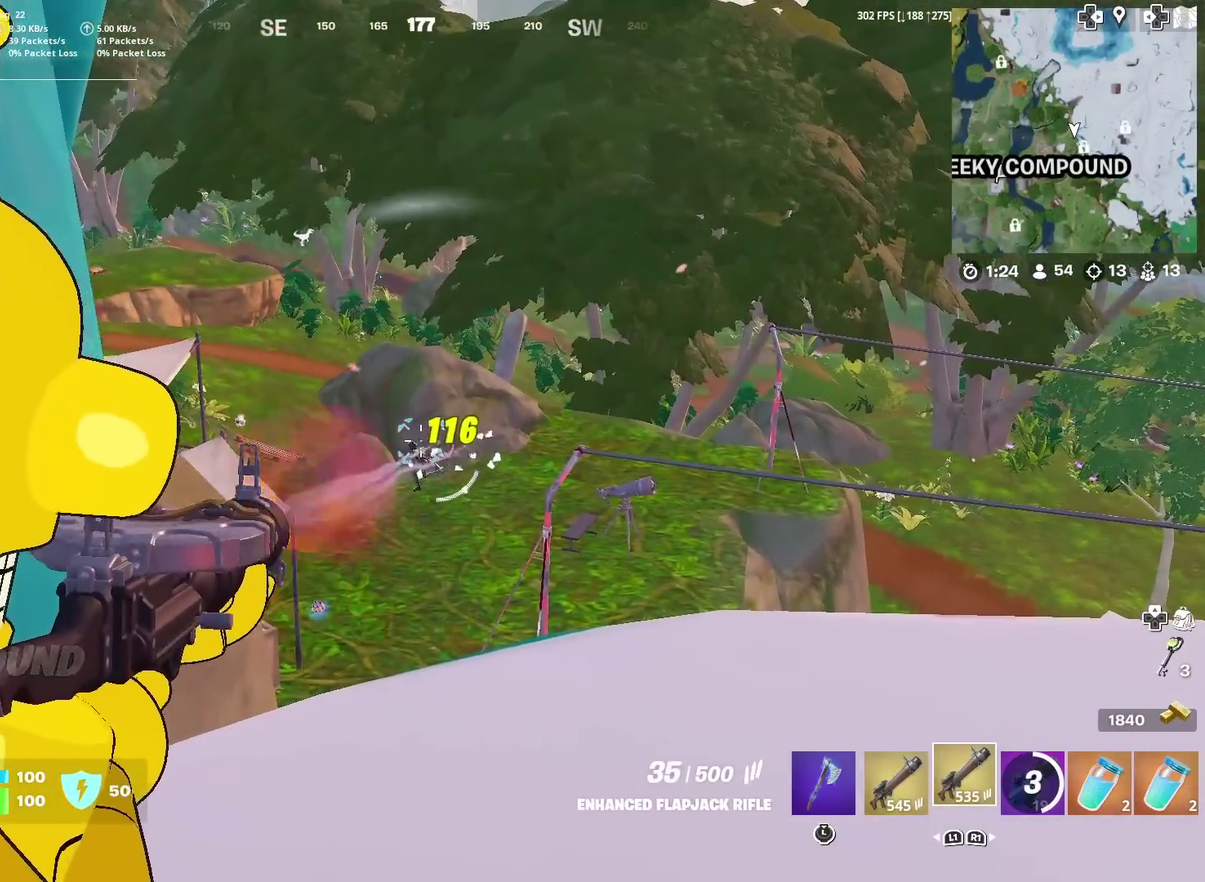
{"dt_ms": 401, "buttons": ["L2", "R2"], "left_stick": "center", "right_stick": "down-left", "events": [[217, "right_stick", "down-left"]]}
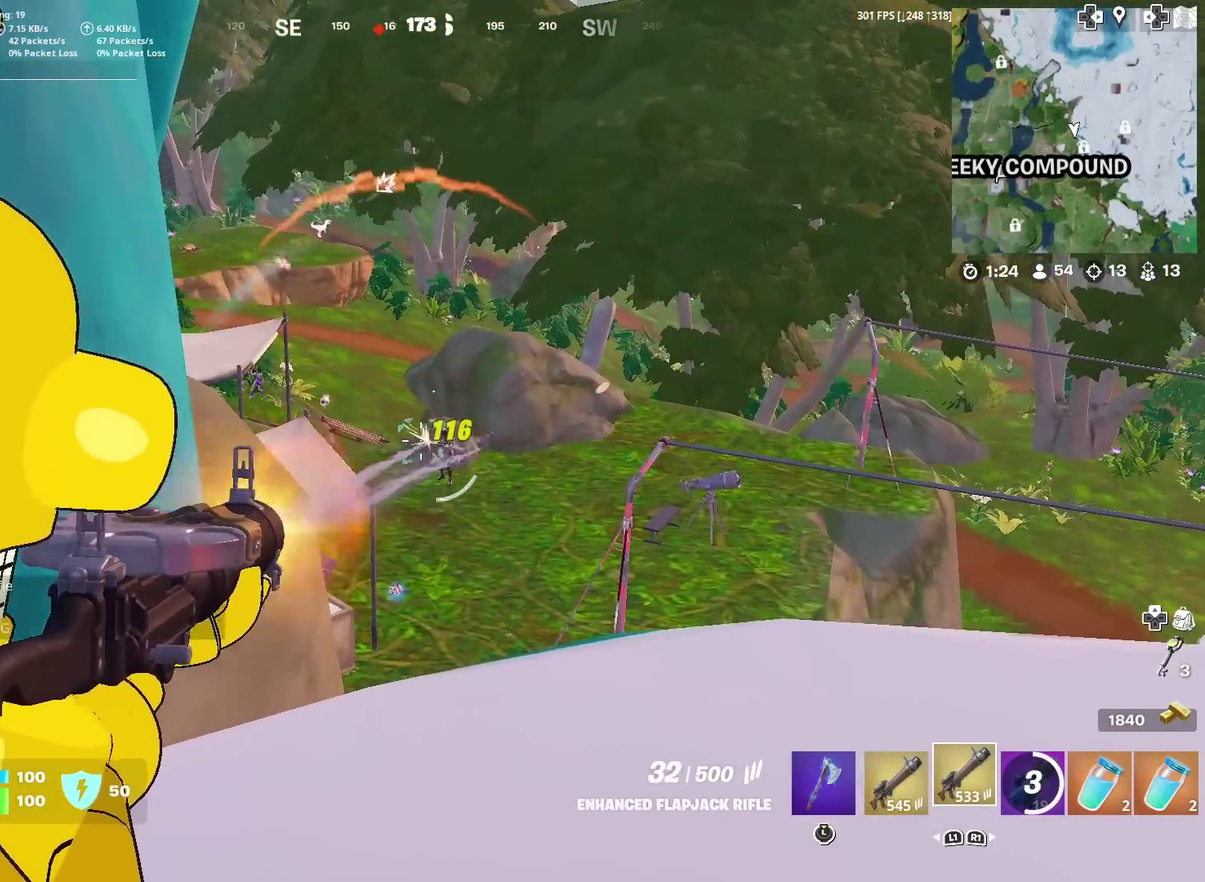
{"dt_ms": 600, "buttons": ["L2"], "left_stick": "center", "right_stick": "up", "events": [[66, "left_stick", "right"], [216, "right_stick", "down"], [283, "right_stick", "down-left"], [433, "right_stick", "down-right"], [517, "left_stick", "center"], [533, "R2", "up"], [550, "right_stick", "up"]]}
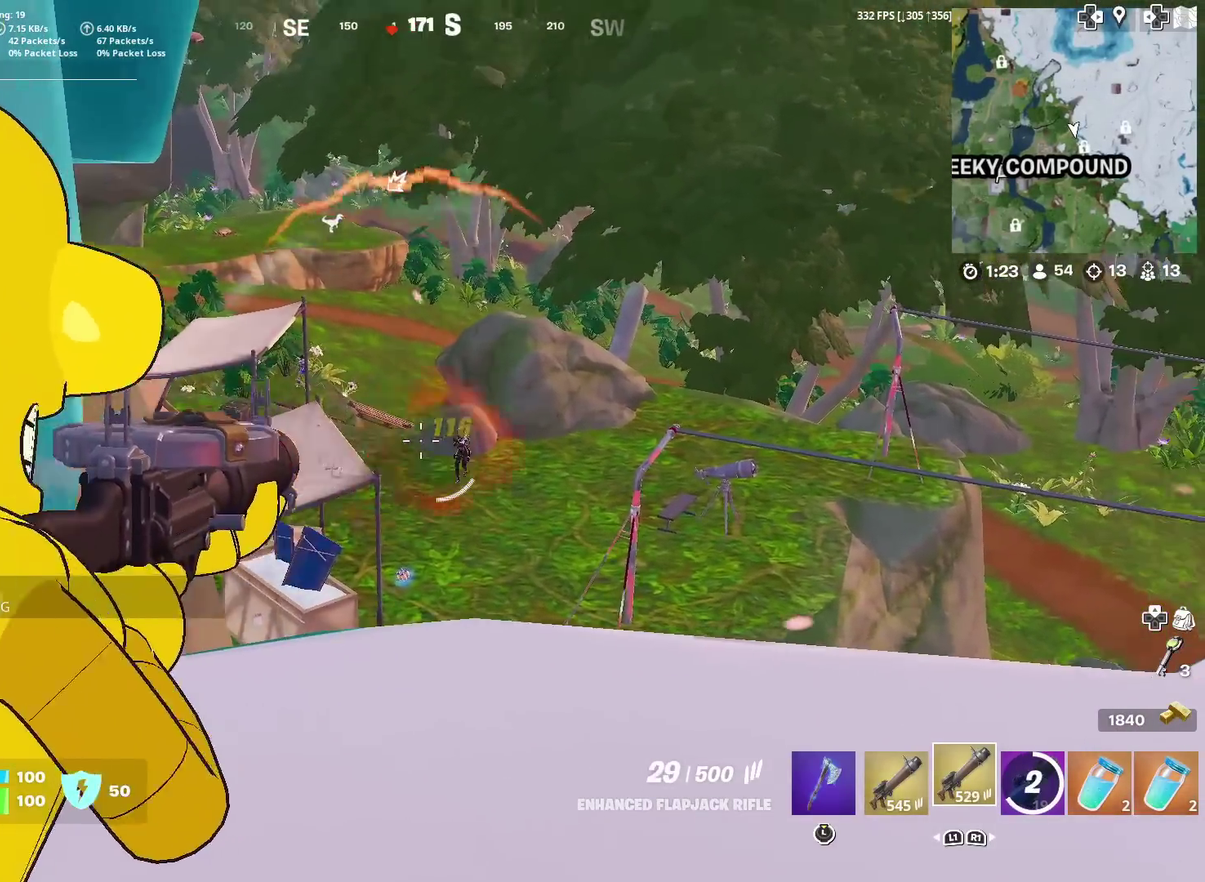
{"dt_ms": 401, "buttons": ["L2"], "left_stick": "center", "right_stick": "center", "events": [[67, "right_stick", "up-right"], [117, "right_stick", "center"], [234, "R2", "down"], [234, "right_stick", "down"], [334, "R2", "up"], [334, "right_stick", "center"]]}
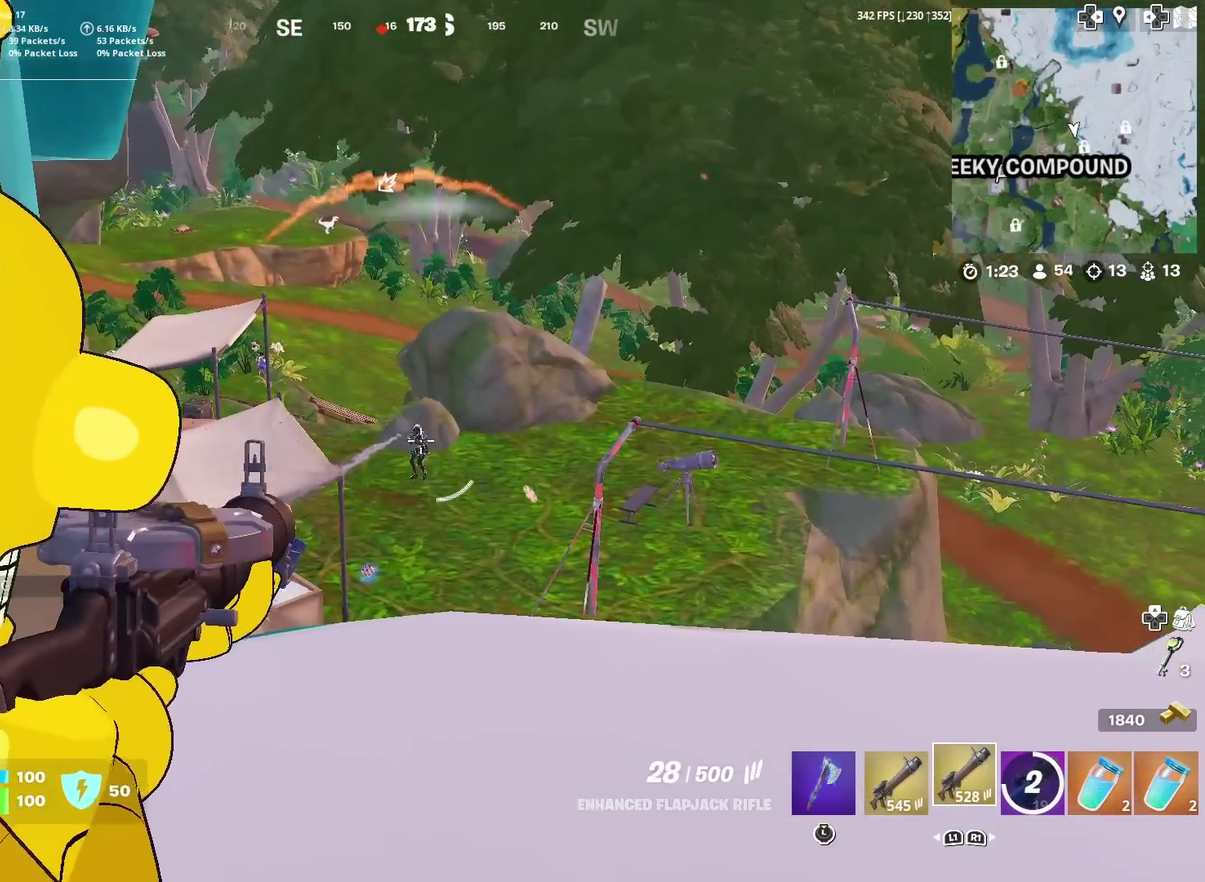
{"dt_ms": 500, "buttons": ["L2"], "left_stick": "center", "right_stick": "up-left", "events": [[50, "R2", "down"], [83, "right_stick", "down-left"], [150, "R2", "up"], [150, "right_stick", "center"], [217, "R2", "down"], [333, "R2", "up"], [333, "right_stick", "down-left"], [350, "left_stick", "left"], [400, "right_stick", "center"], [417, "left_stick", "center"], [483, "right_stick", "up-left"]]}
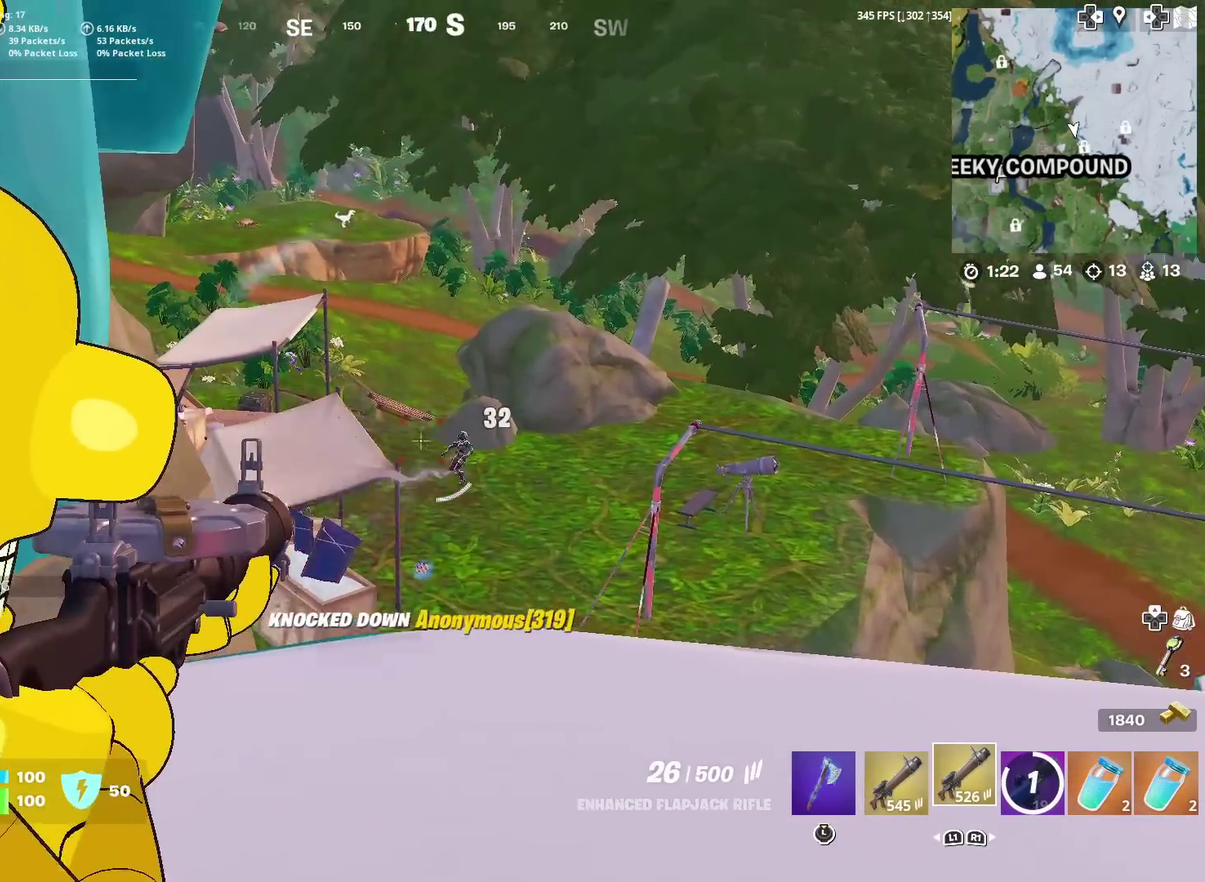
{"dt_ms": 501, "buttons": ["L2"], "left_stick": "right", "right_stick": "down-left", "events": [[67, "left_stick", "right"], [267, "left_stick", "up-right"], [267, "right_stick", "up"], [350, "R2", "down"], [367, "left_stick", "center"], [367, "right_stick", "center"], [434, "R2", "up"], [467, "right_stick", "down-left"], [501, "left_stick", "right"]]}
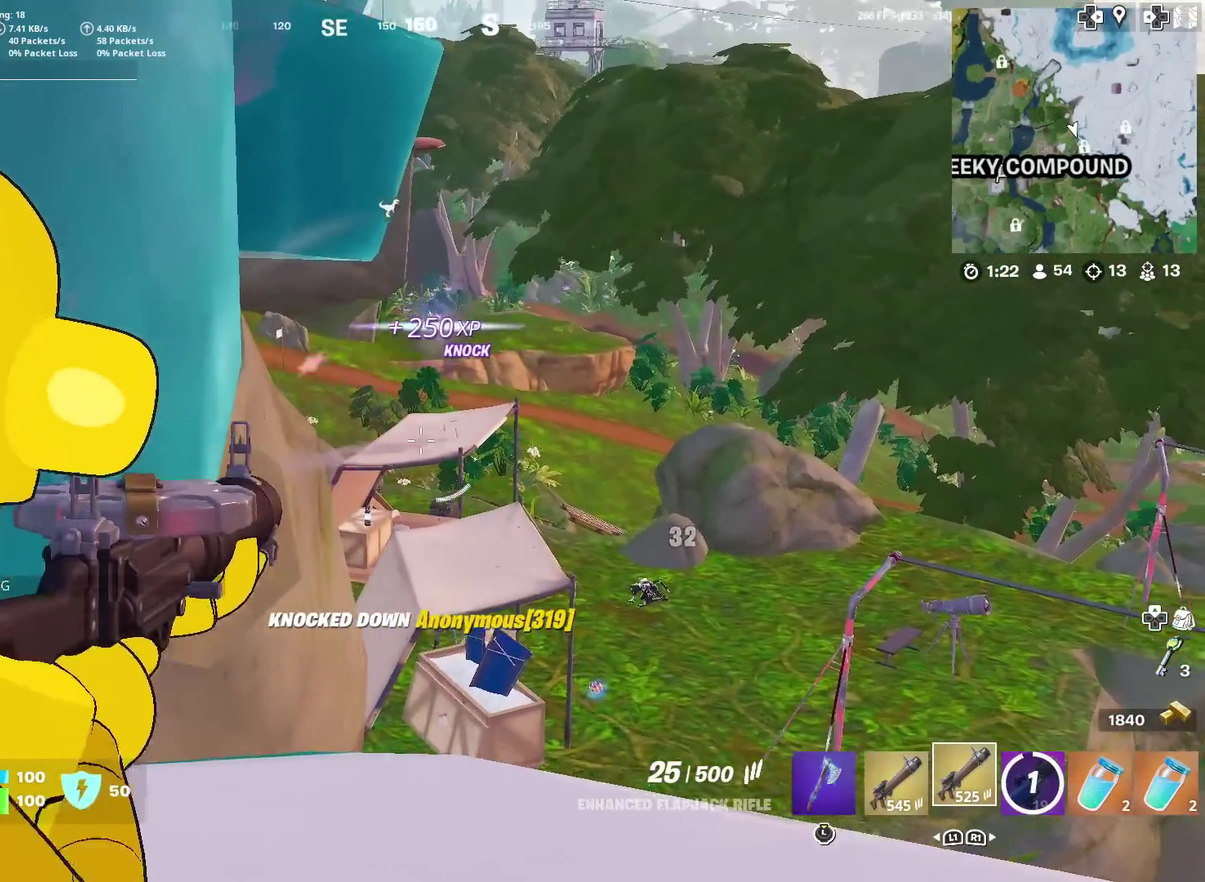
{"dt_ms": 500, "buttons": ["L2"], "left_stick": "center", "right_stick": "center", "events": [[50, "right_stick", "center"], [116, "right_stick", "up"], [200, "right_stick", "center"], [250, "left_stick", "center"]]}
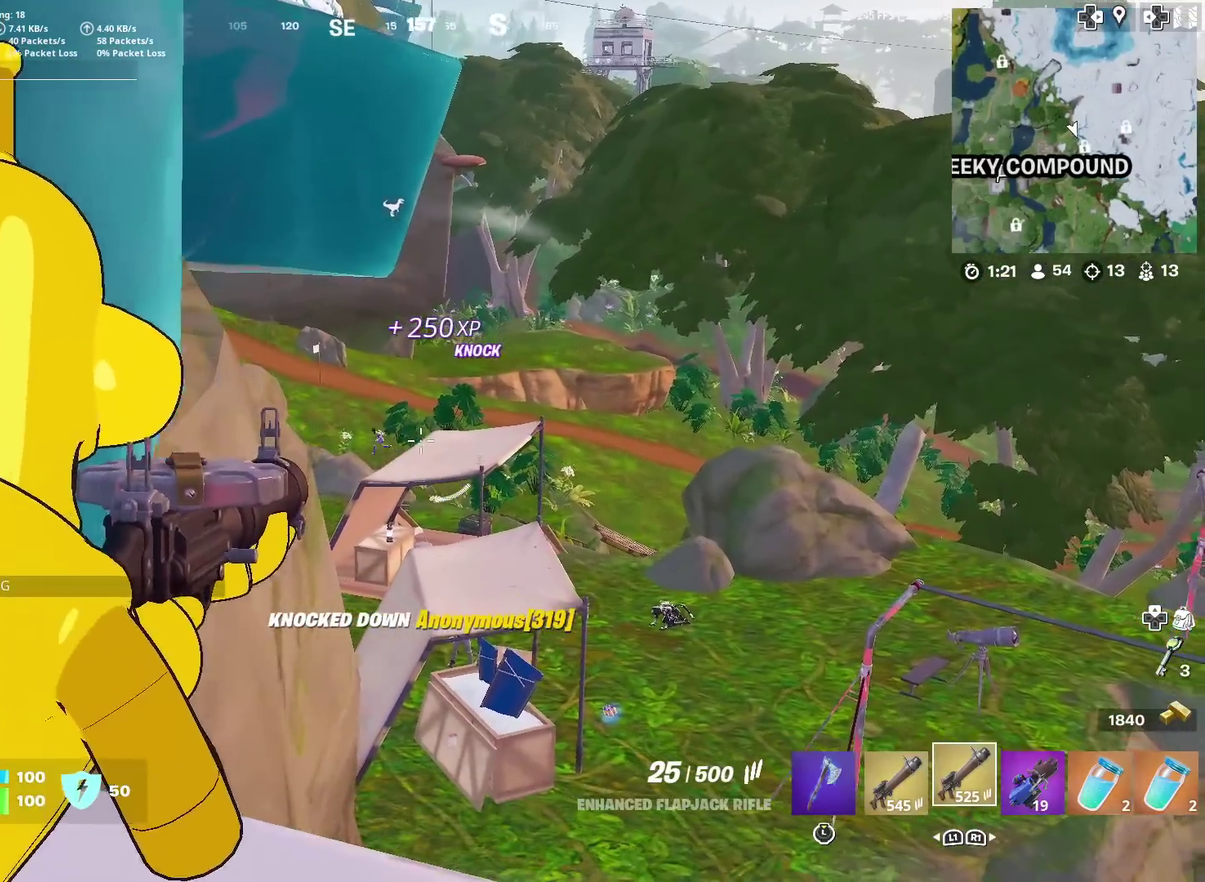
{"dt_ms": 501, "buttons": ["L2"], "left_stick": "center", "right_stick": "center", "events": [[50, "right_stick", "left"], [150, "R2", "down"], [184, "right_stick", "center"], [217, "left_stick", "right"], [284, "R2", "up"], [367, "R2", "down"], [367, "left_stick", "center"], [484, "R2", "up"]]}
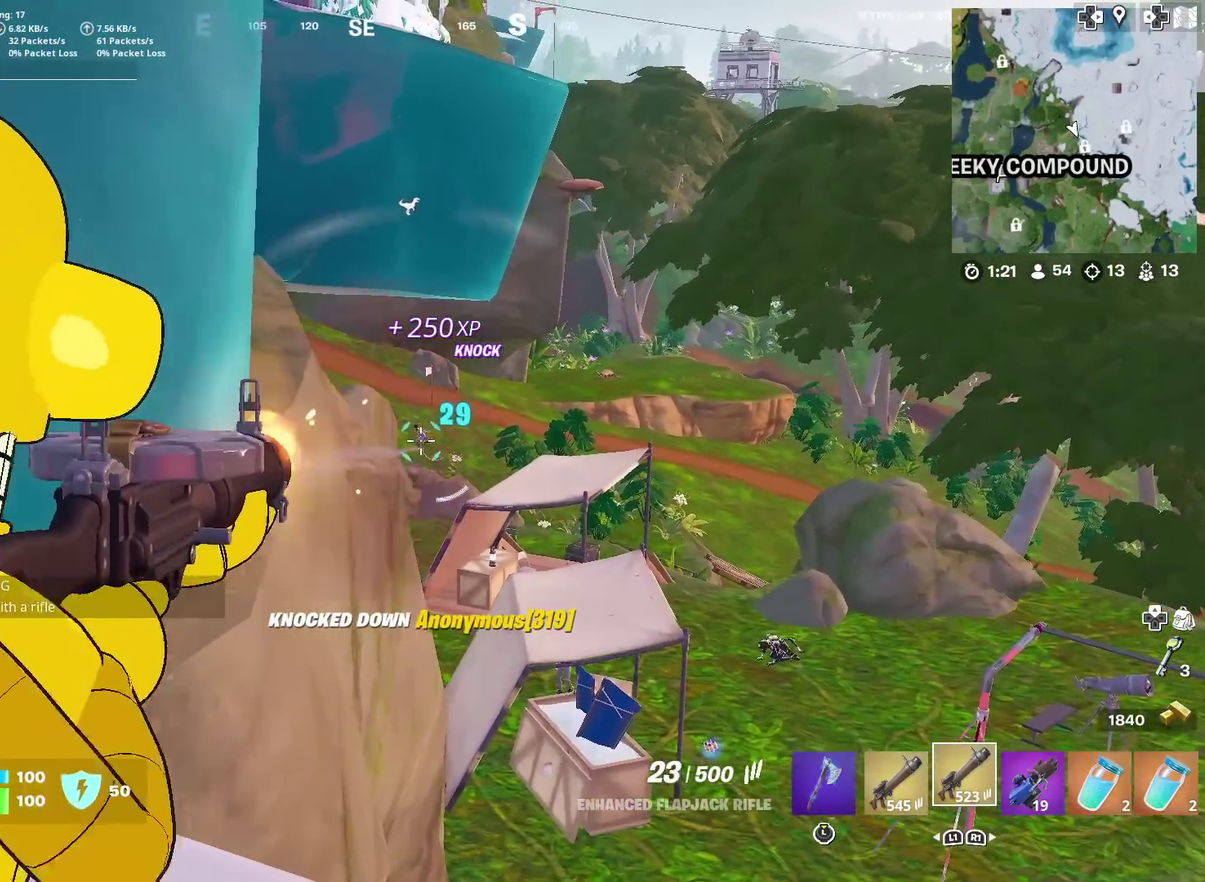
{"dt_ms": 400, "buttons": ["L2"], "left_stick": "center", "right_stick": "down-left", "events": [[50, "R2", "down"], [50, "left_stick", "right"], [150, "R2", "up"], [150, "right_stick", "left"], [183, "left_stick", "center"], [233, "R2", "down"], [233, "right_stick", "up-left"], [317, "right_stick", "center"], [350, "R2", "up"], [383, "right_stick", "down-left"]]}
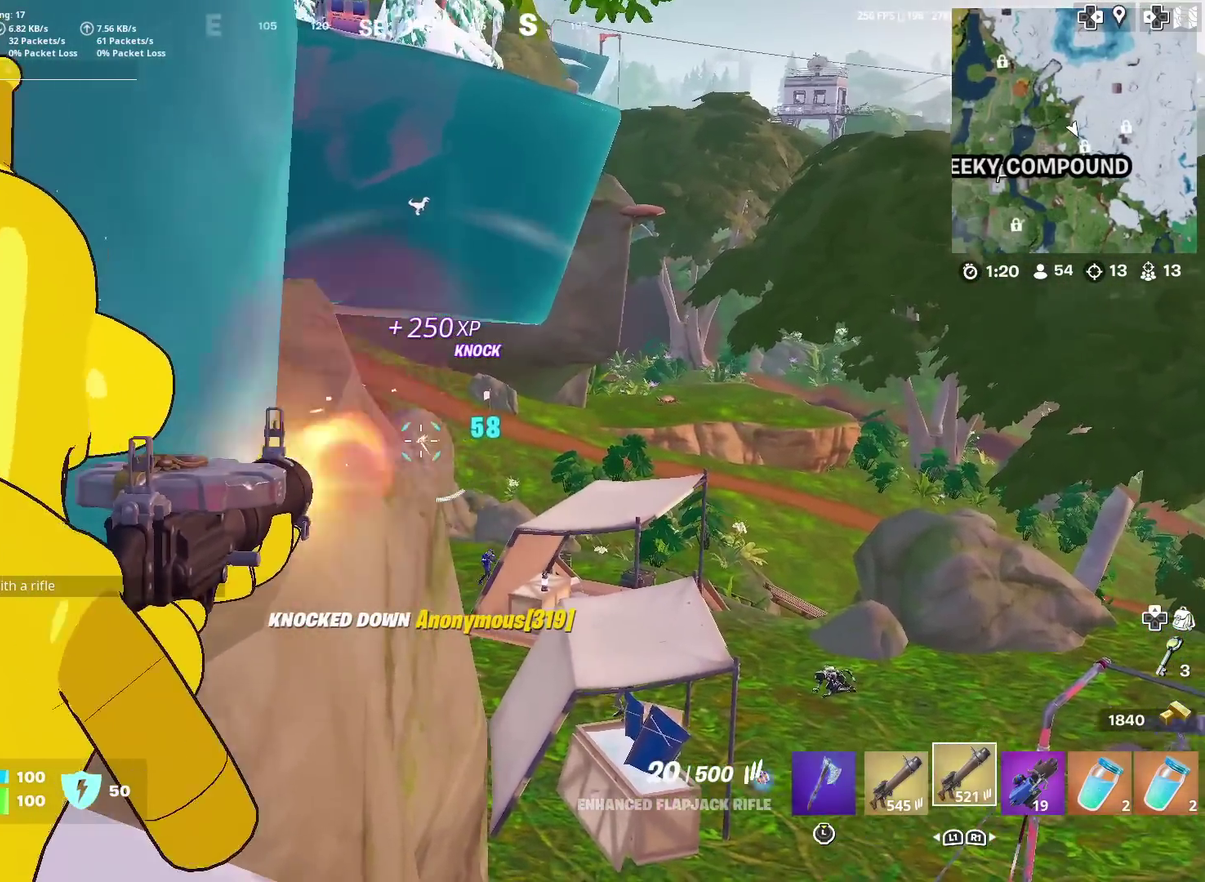
{"dt_ms": 601, "buttons": [], "left_stick": "left", "right_stick": "center", "events": [[33, "R2", "down"], [50, "right_stick", "up-left"], [117, "R2", "up"], [117, "right_stick", "center"], [217, "L2", "up"], [250, "left_stick", "left"]]}
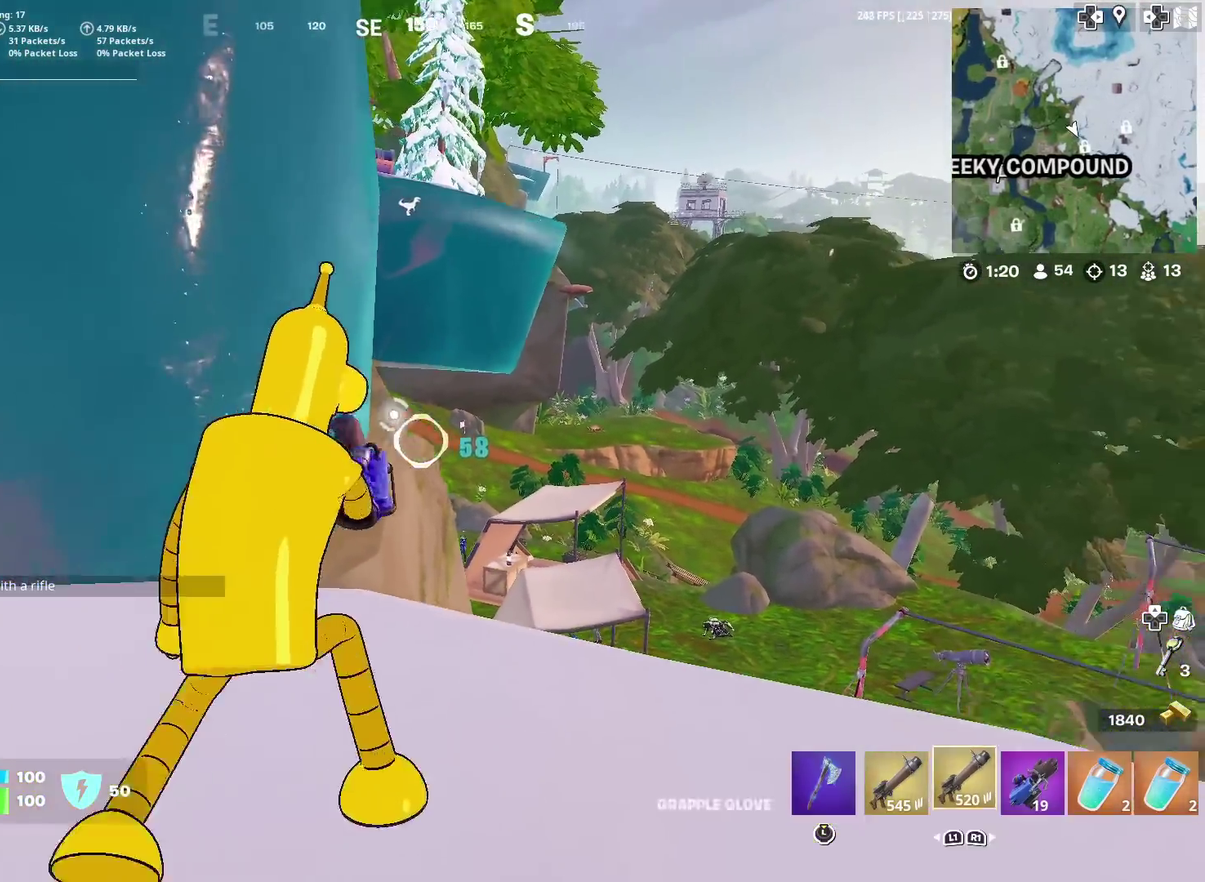
{"dt_ms": 400, "buttons": [], "left_stick": "right", "right_stick": "center", "events": [[66, "left_stick", "up-left"], [116, "left_stick", "up-right"], [217, "left_stick", "right"]]}
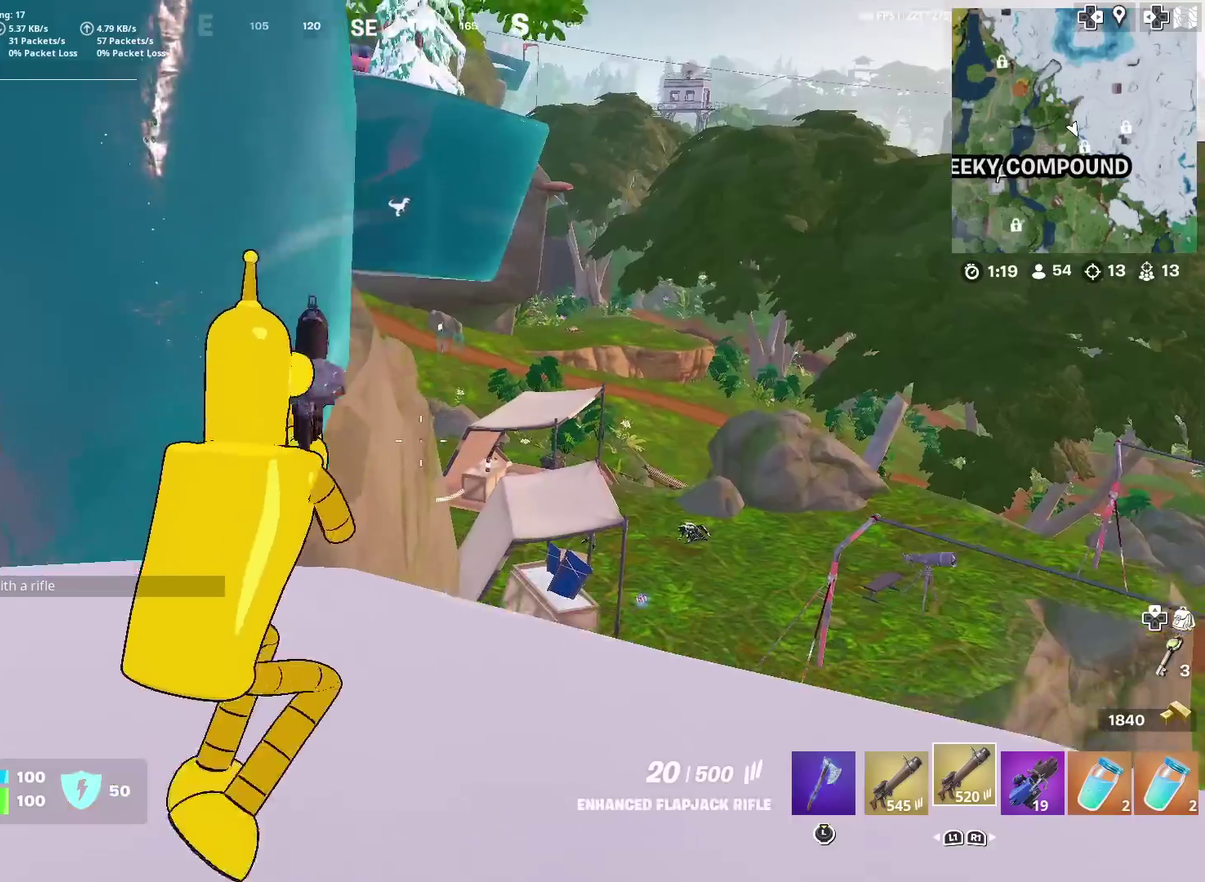
{"dt_ms": 601, "buttons": ["L2"], "left_stick": "center", "right_stick": "center", "events": [[100, "L2", "down"], [234, "right_stick", "up"], [334, "right_stick", "center"], [517, "left_stick", "center"]]}
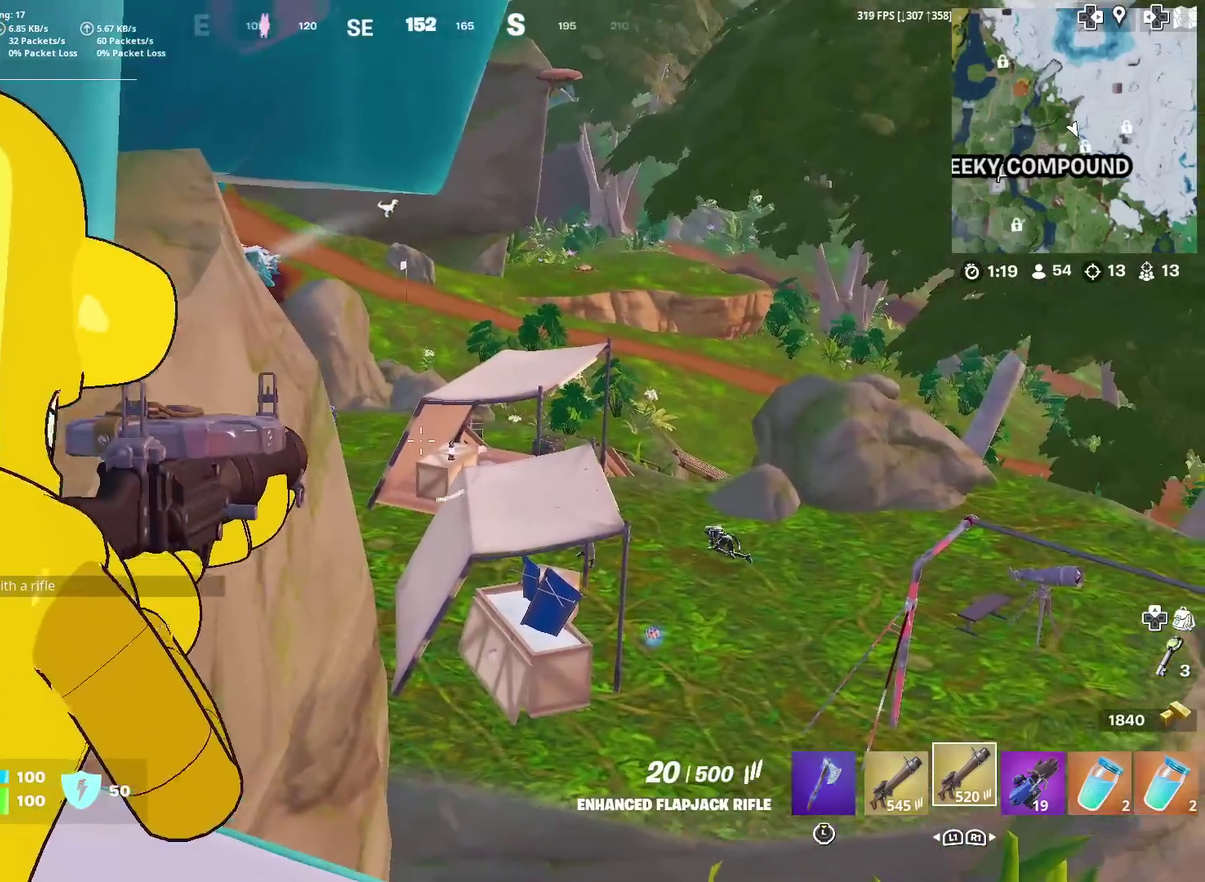
{"dt_ms": 300, "buttons": ["L2"], "left_stick": "right", "right_stick": "center", "events": [[33, "left_stick", "right"], [33, "right_stick", "left"], [166, "right_stick", "center"]]}
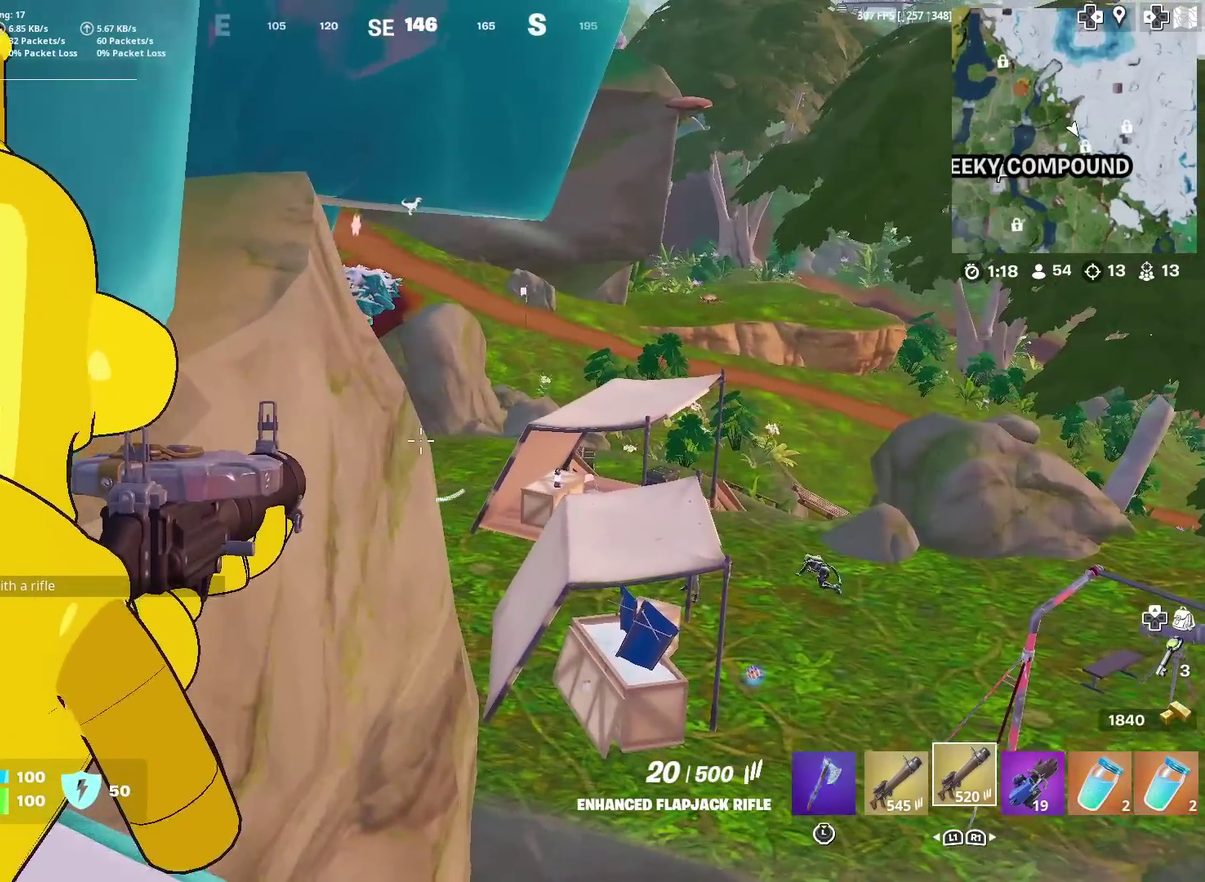
{"dt_ms": 701, "buttons": [], "left_stick": "left", "right_stick": "left"}
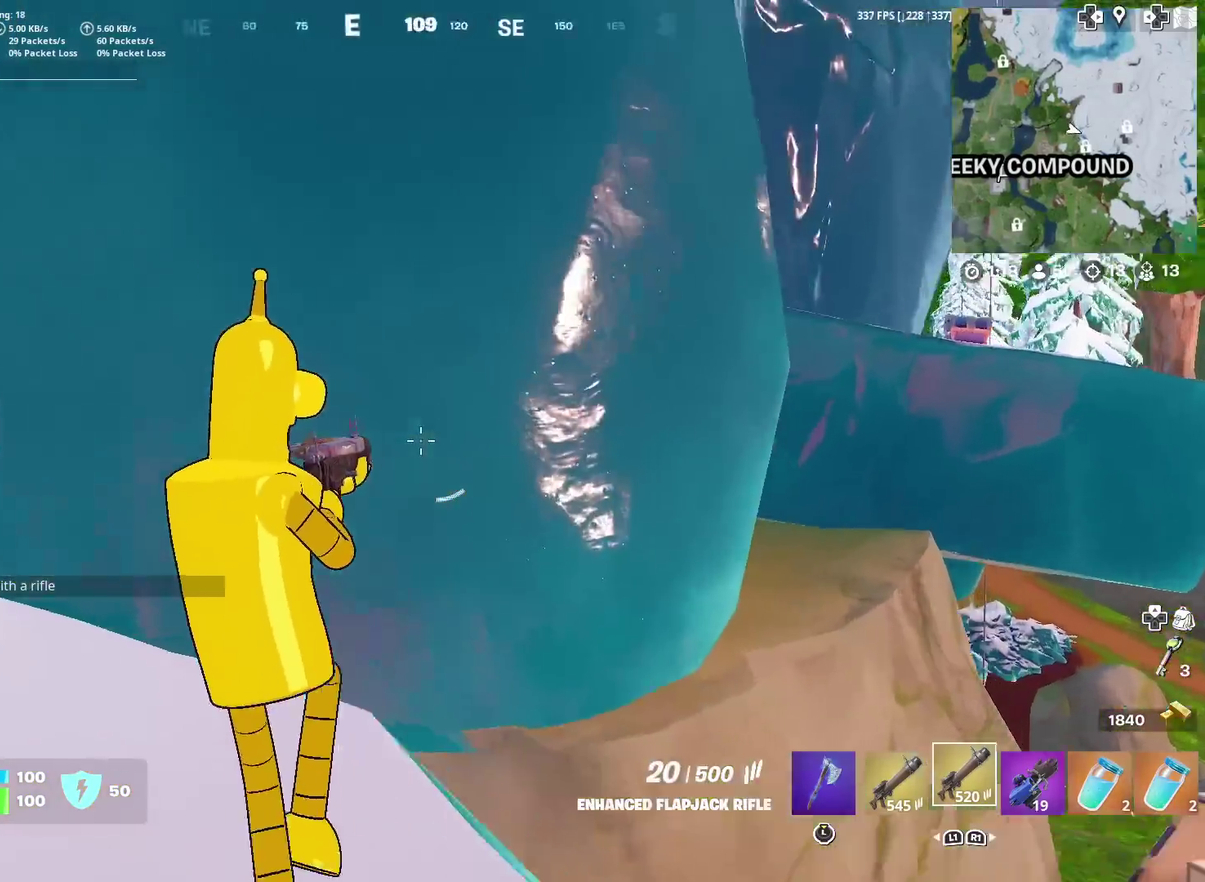
{"dt_ms": 300, "buttons": [], "left_stick": "up-left", "right_stick": "left", "events": [[33, "left_stick", "up-left"], [116, "right_stick", "center"], [250, "right_stick", "left"]]}
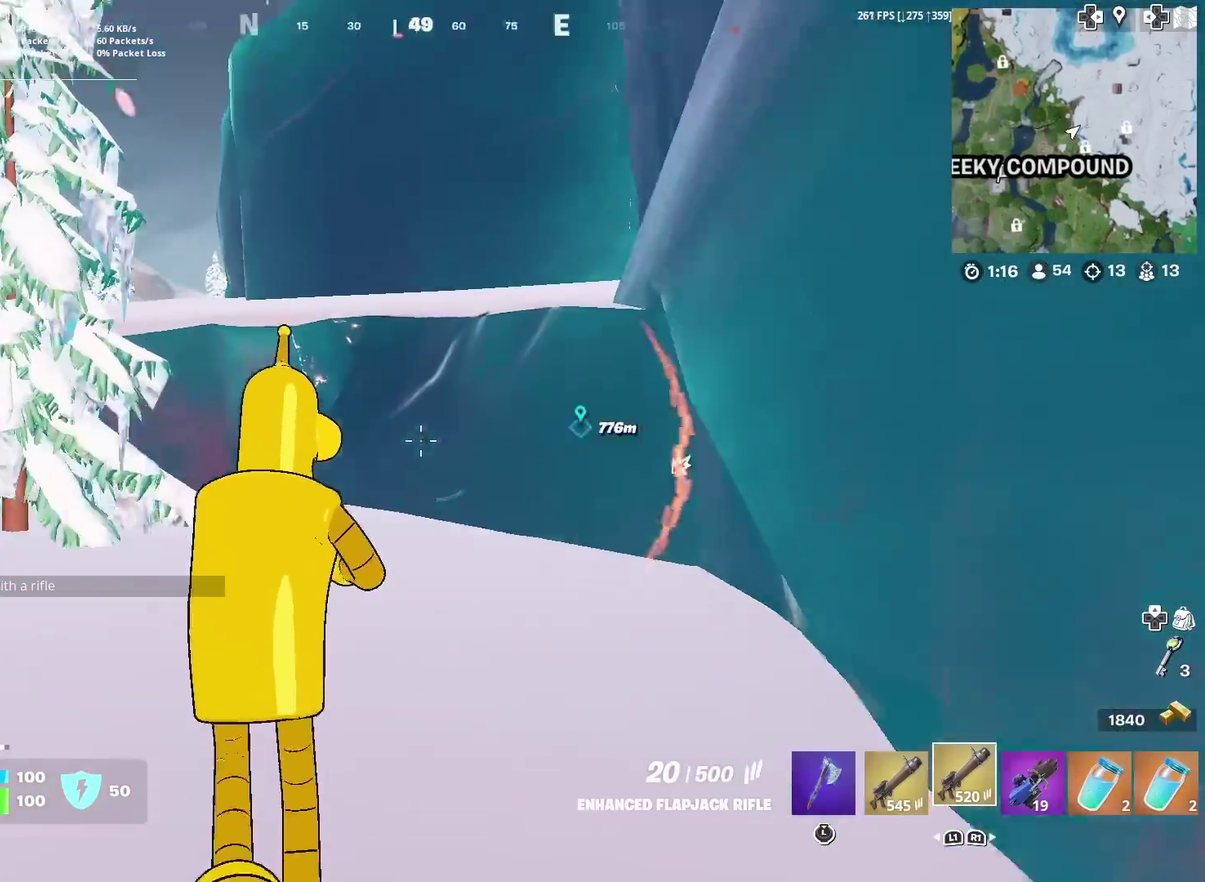
{"dt_ms": 901, "buttons": [], "left_stick": "down-right", "right_stick": "right", "events": [[50, "right_stick", "center"], [250, "left_stick", "up"], [384, "right_stick", "up-right"], [567, "right_stick", "center"], [767, "right_stick", "right"], [784, "left_stick", "down-right"]]}
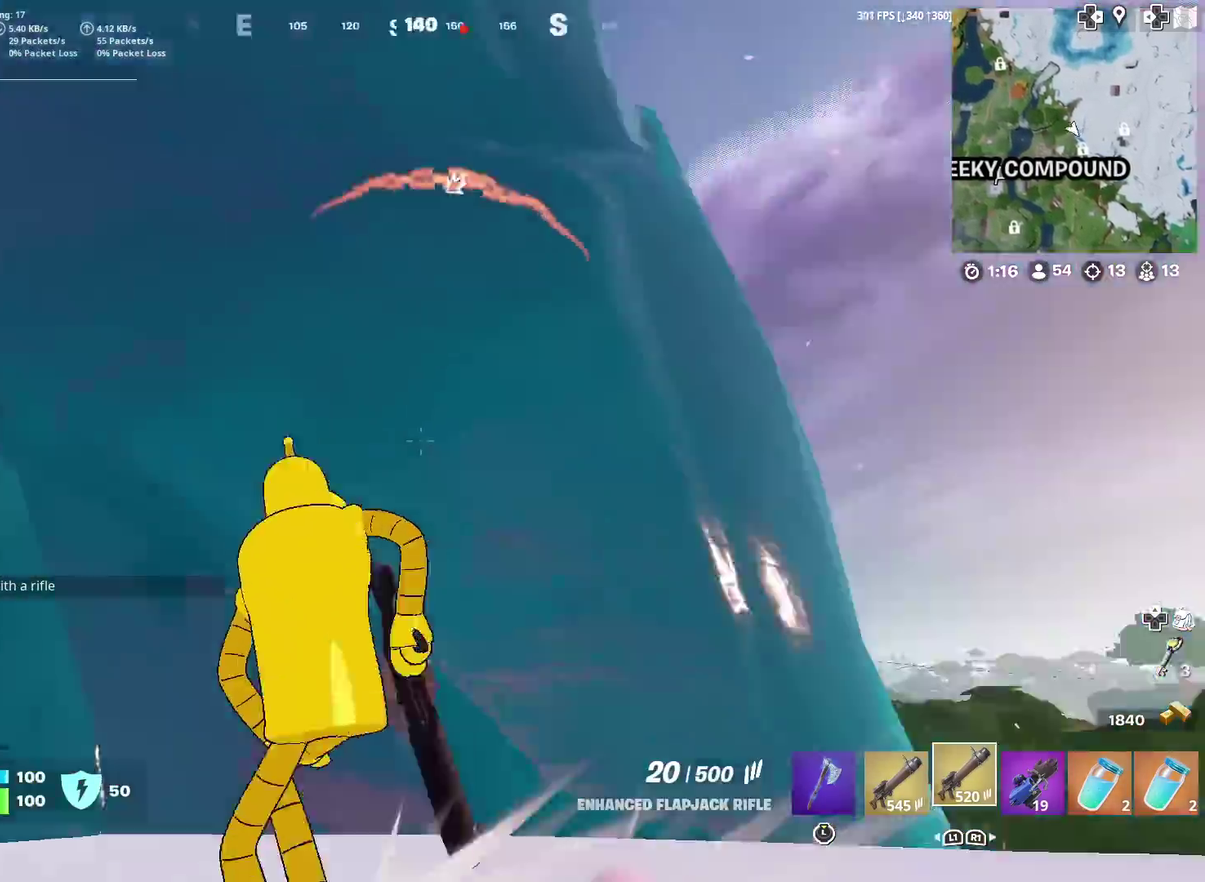
{"dt_ms": 300, "buttons": [], "left_stick": "right", "right_stick": "center", "events": [[33, "right_stick", "down-right"], [83, "right_stick", "right"], [117, "left_stick", "right"], [183, "right_stick", "center"]]}
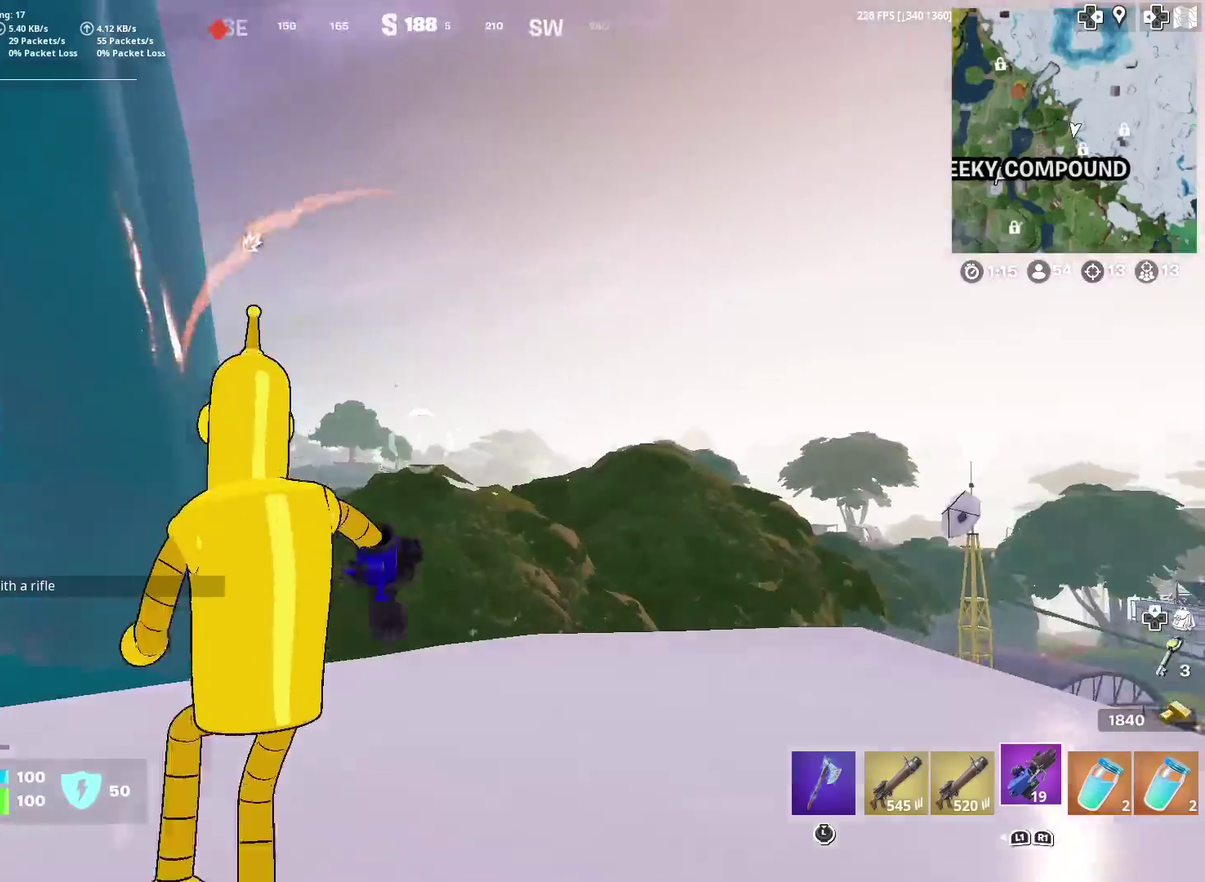
{"dt_ms": 701, "buttons": [], "left_stick": "up-right", "right_stick": "center", "events": [[33, "right_stick", "up"], [100, "right_stick", "up-left"], [150, "left_stick", "up-right"], [150, "right_stick", "center"], [317, "right_stick", "up-left"], [401, "right_stick", "center"], [551, "right_stick", "up"], [651, "right_stick", "center"]]}
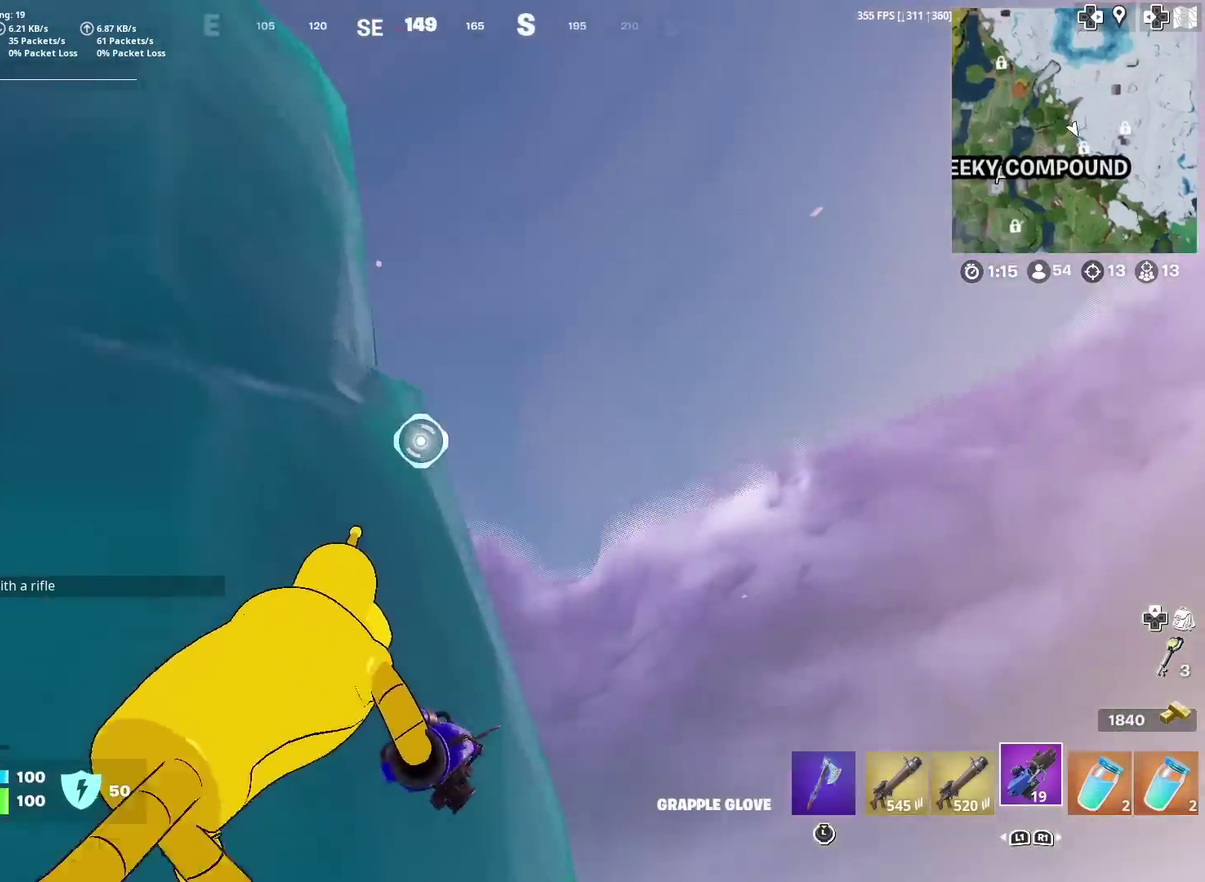
{"dt_ms": 300, "buttons": ["R2"], "left_stick": "up-right", "right_stick": "down", "events": [[83, "R2", "down"], [150, "right_stick", "down"]]}
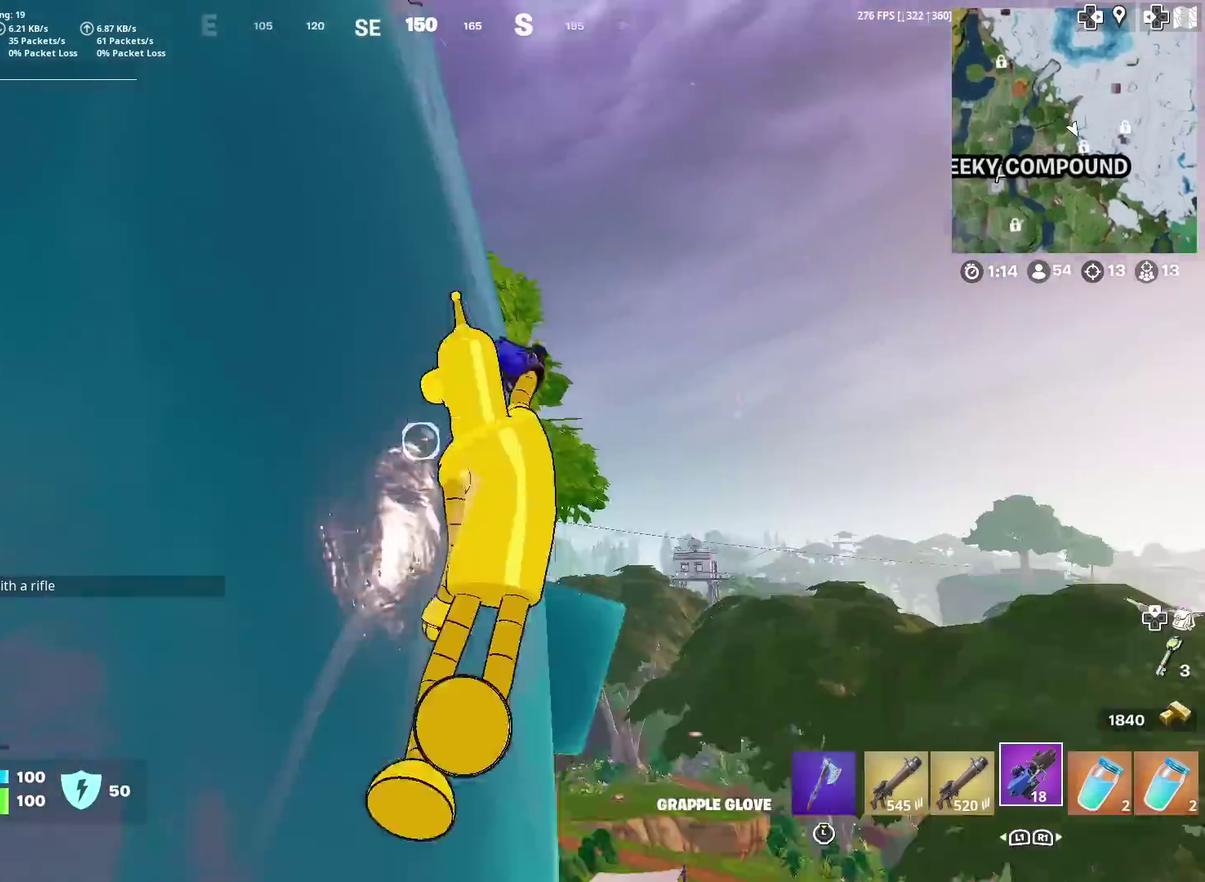
{"dt_ms": 484, "buttons": ["R2"], "left_stick": "up-right", "right_stick": "center", "events": [[84, "right_stick", "center"]]}
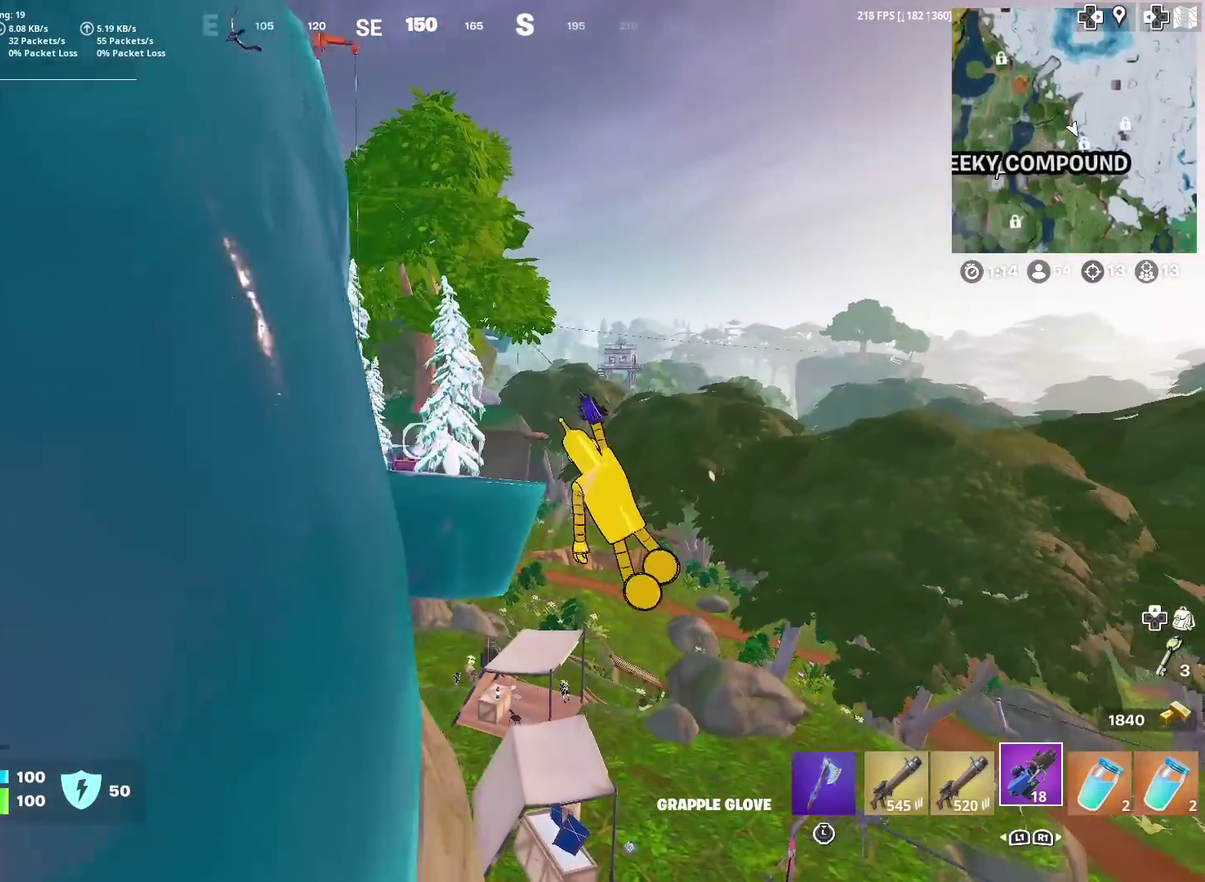
{"dt_ms": 400, "buttons": ["R2"], "left_stick": "up-right", "right_stick": "center", "events": [[17, "left_stick", "up"], [317, "left_stick", "up-right"]]}